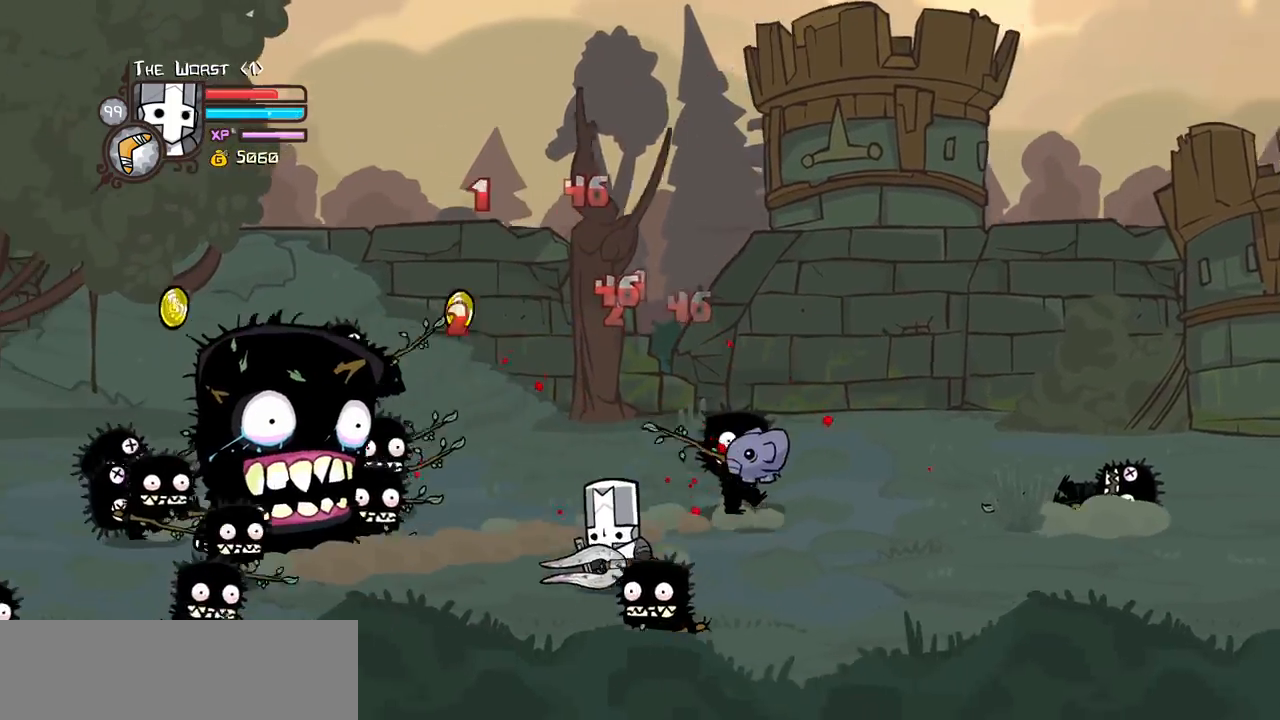
Gameplay with keyboard; each line is a JSON object with the keys held at the frame after it. "events" lists presses ("down") and releases ("up") of "block", "down", "heavy", "item", "iteml", "itemr", "jump", "left", "light", "magic", "right" and "up" between this image and that frame as [ms after this image, input, new state], when the widget could be followed in between. No other keys are recorded. Mouse input is not recorded. Key names are as the overlay labels them; some are game actions (e.g. jump) rather than physical keys.
{"keys": ["left", "light"], "events": [[133, "down", "up"], [183, "up", "down"], [233, "jump", "down"], [233, "light", "down"], [366, "jump", "up"], [366, "up", "up"], [416, "light", "up"], [466, "light", "down"]]}
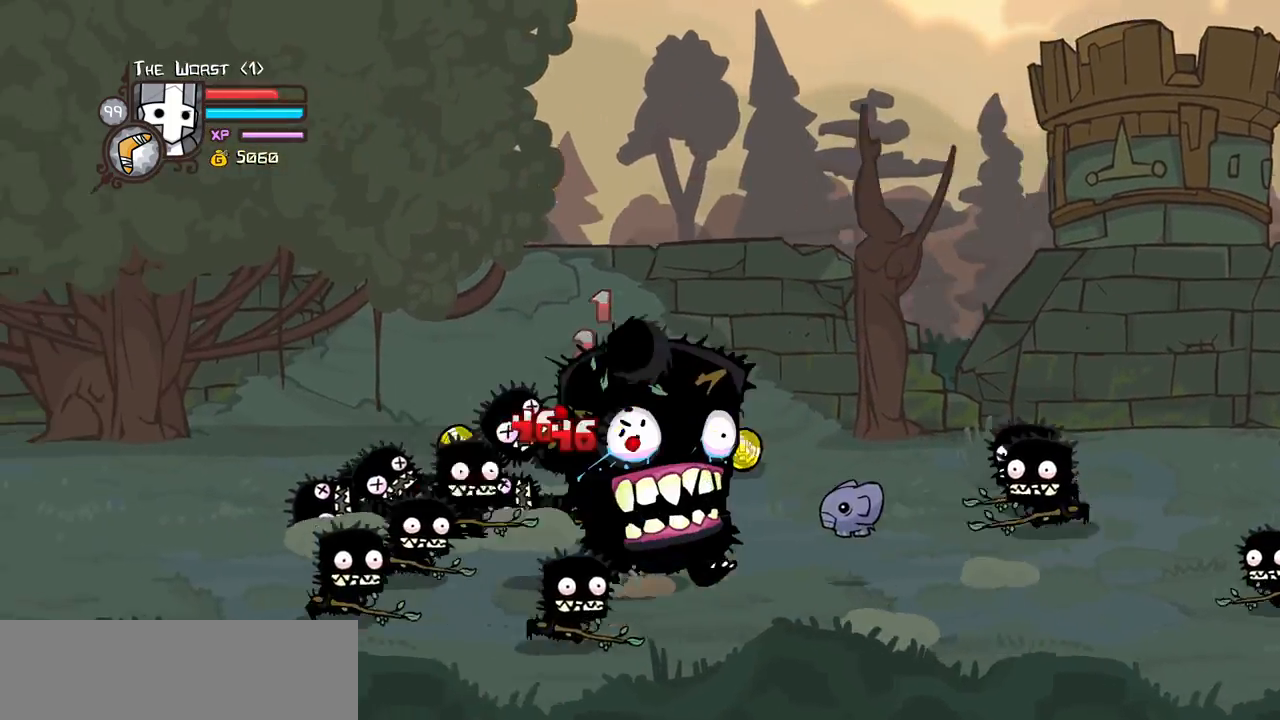
{"keys": ["down", "light", "right"], "events": [[50, "right", "down"], [150, "left", "up"], [150, "light", "up"], [200, "light", "down"], [383, "light", "up"], [433, "down", "down"], [433, "light", "down"]]}
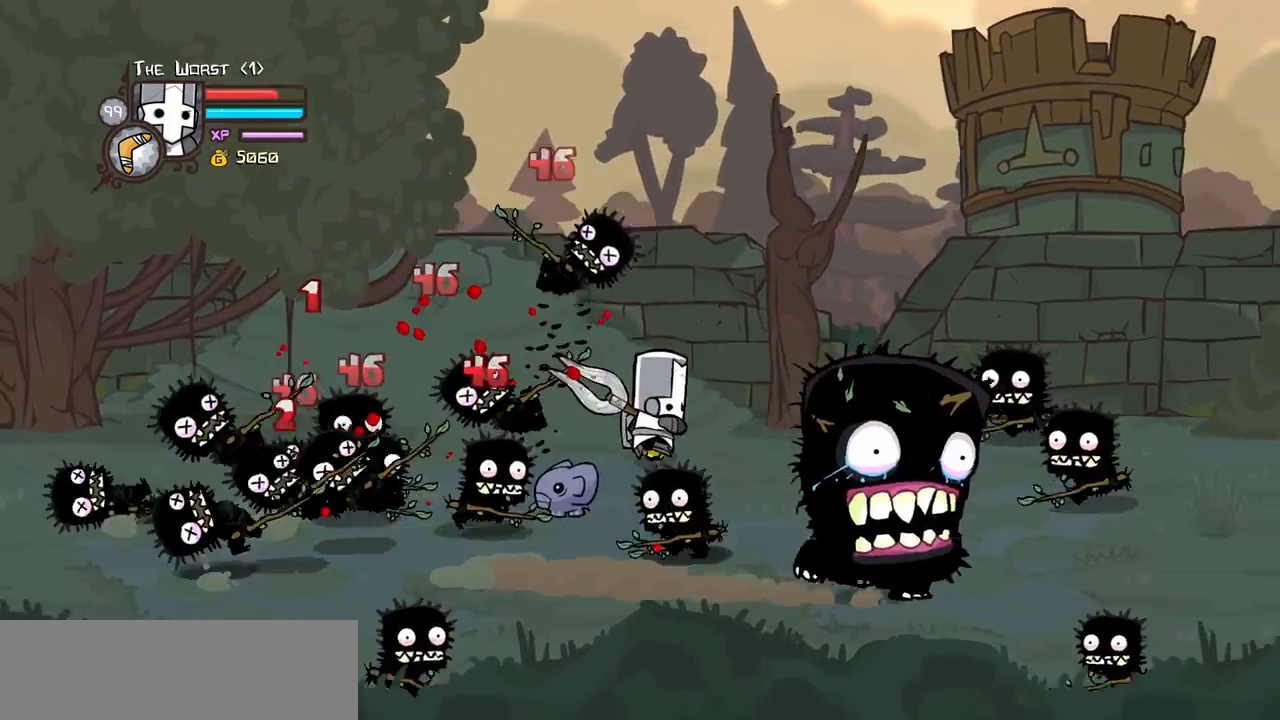
{"keys": ["left", "light", "up"], "events": [[66, "down", "up"], [116, "light", "up"], [166, "light", "down"], [350, "left", "down"], [350, "light", "up"], [400, "light", "down"], [400, "up", "down"], [450, "right", "up"]]}
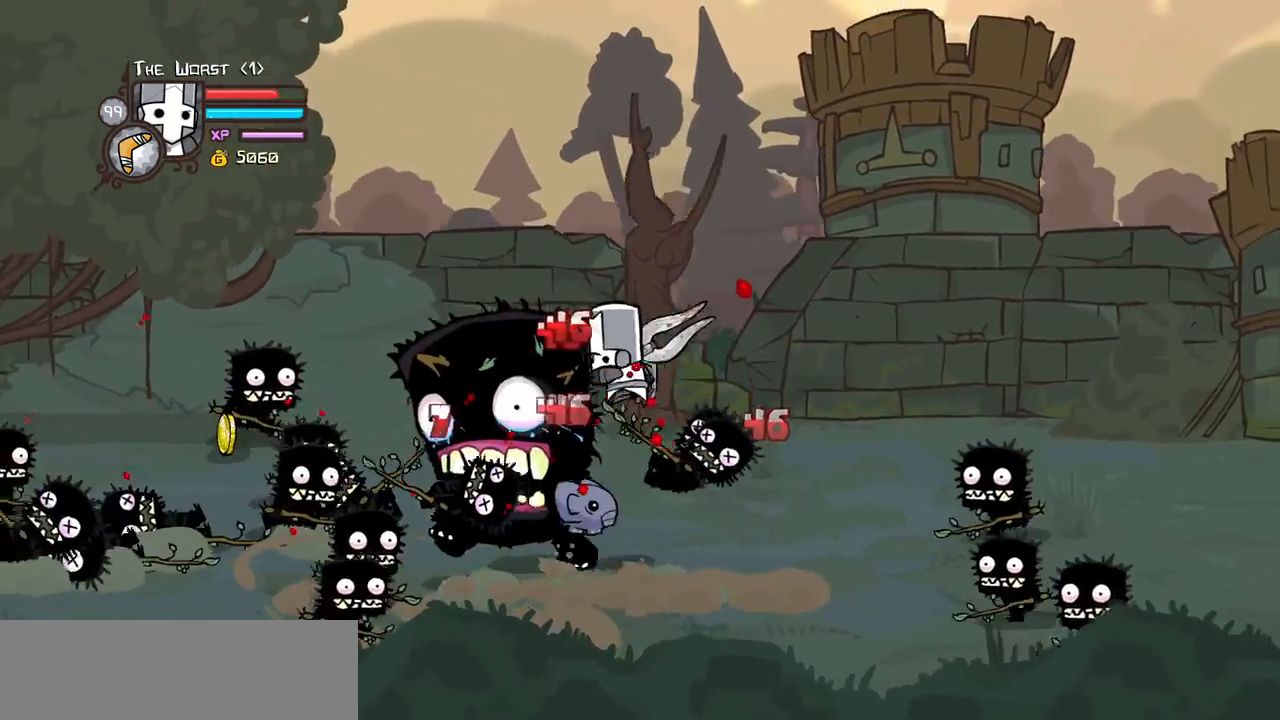
{"keys": ["left"], "events": [[83, "light", "up"], [83, "up", "up"], [133, "light", "down"], [316, "light", "up"]]}
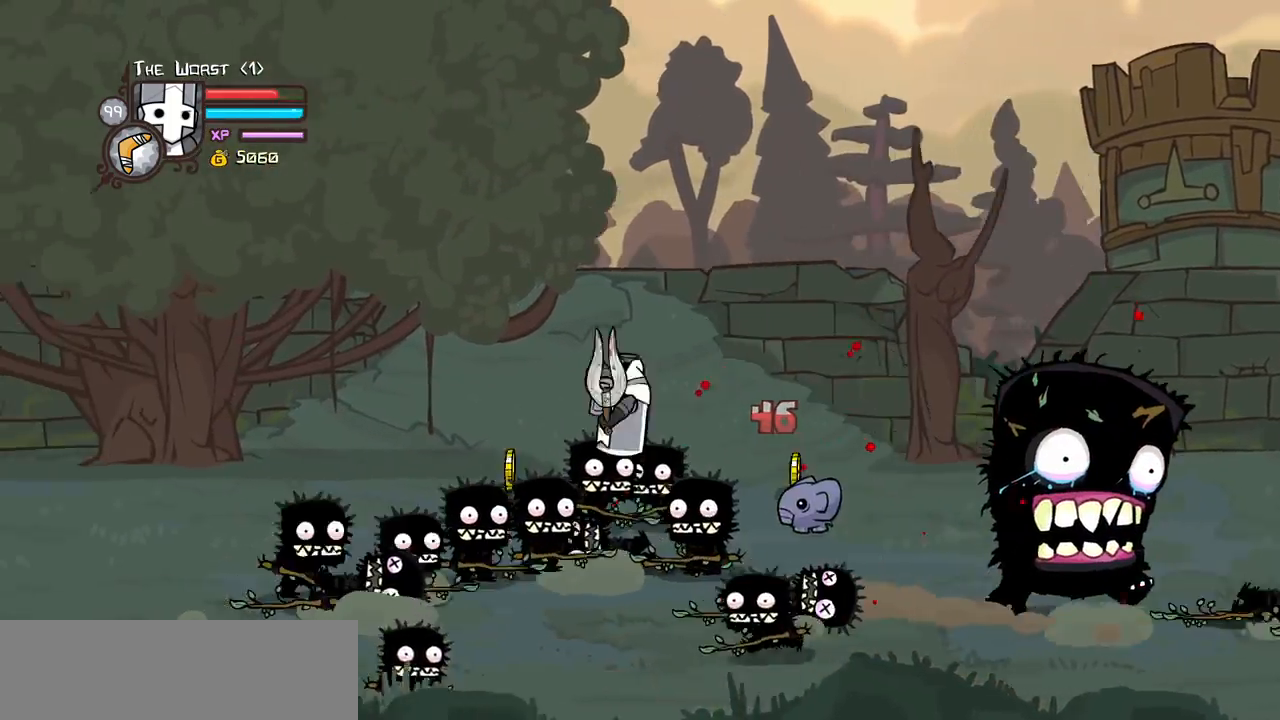
{"keys": ["right"], "events": [[16, "up", "down"], [150, "right", "down"], [200, "left", "up"], [483, "up", "up"]]}
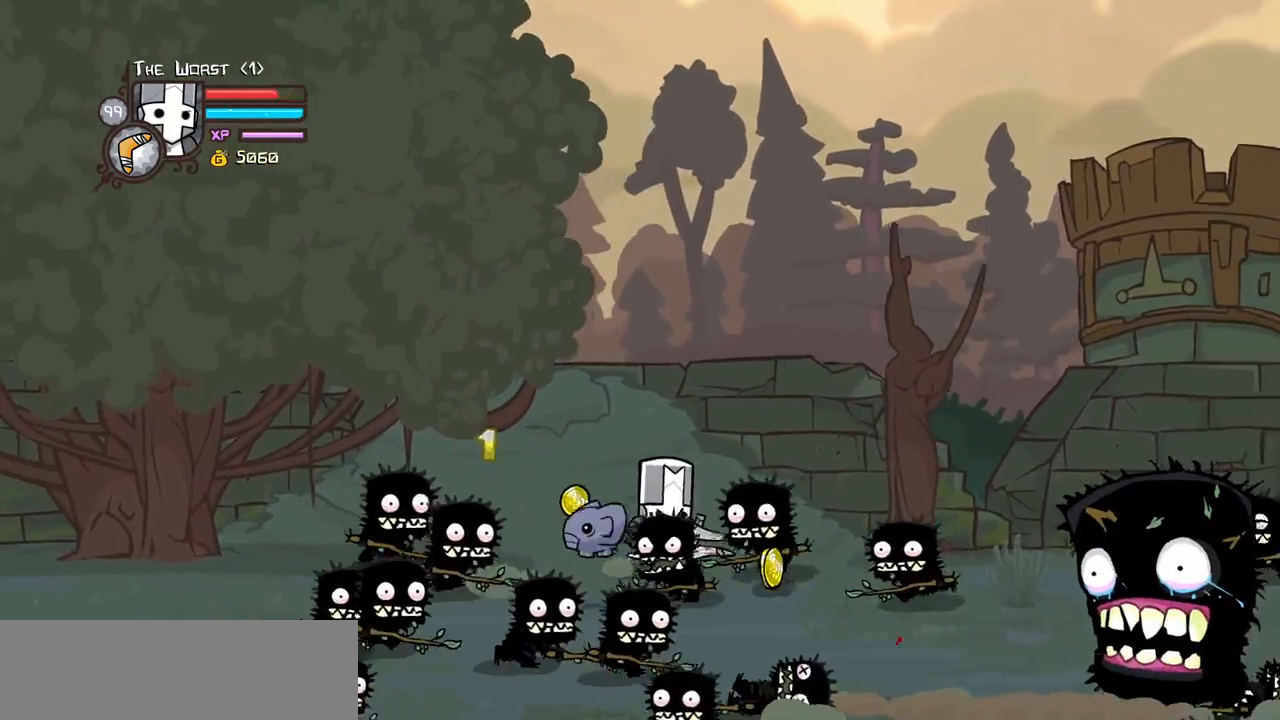
{"keys": ["light", "right"]}
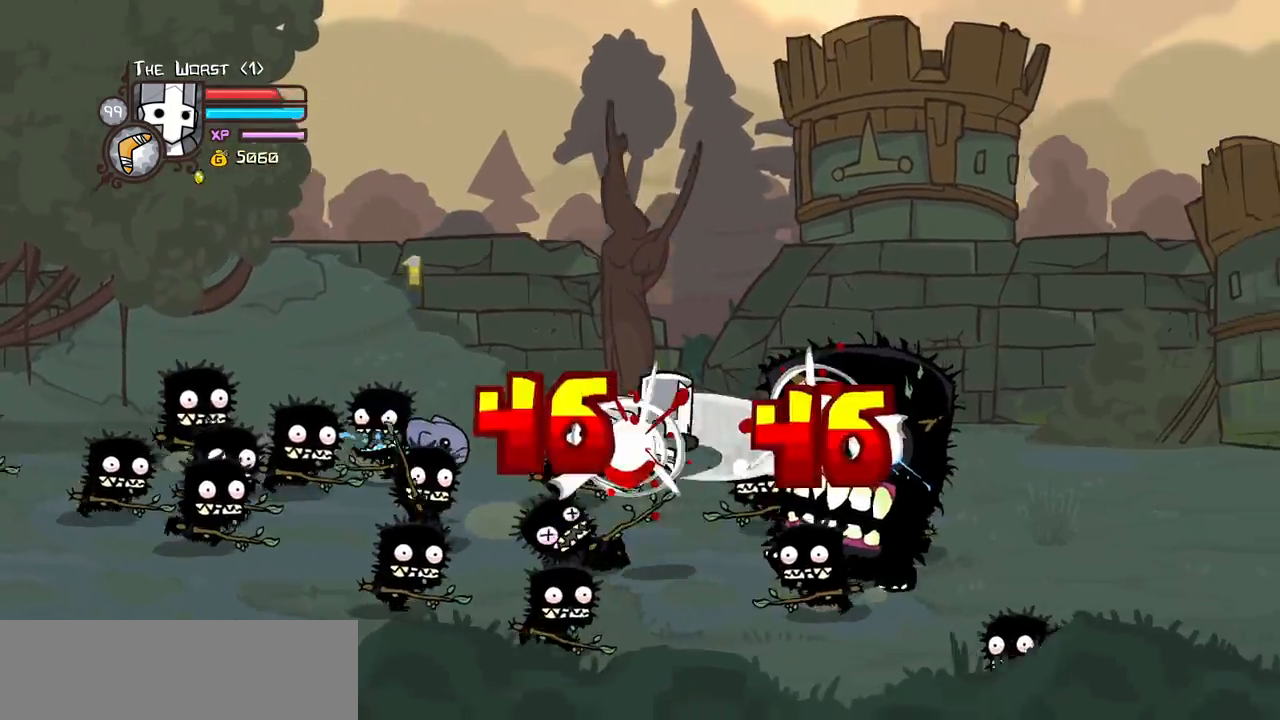
{"keys": ["left", "light", "up"], "events": [[83, "light", "up"], [133, "light", "down"], [233, "left", "down"], [283, "up", "down"], [316, "light", "up"], [366, "light", "down"], [366, "right", "up"]]}
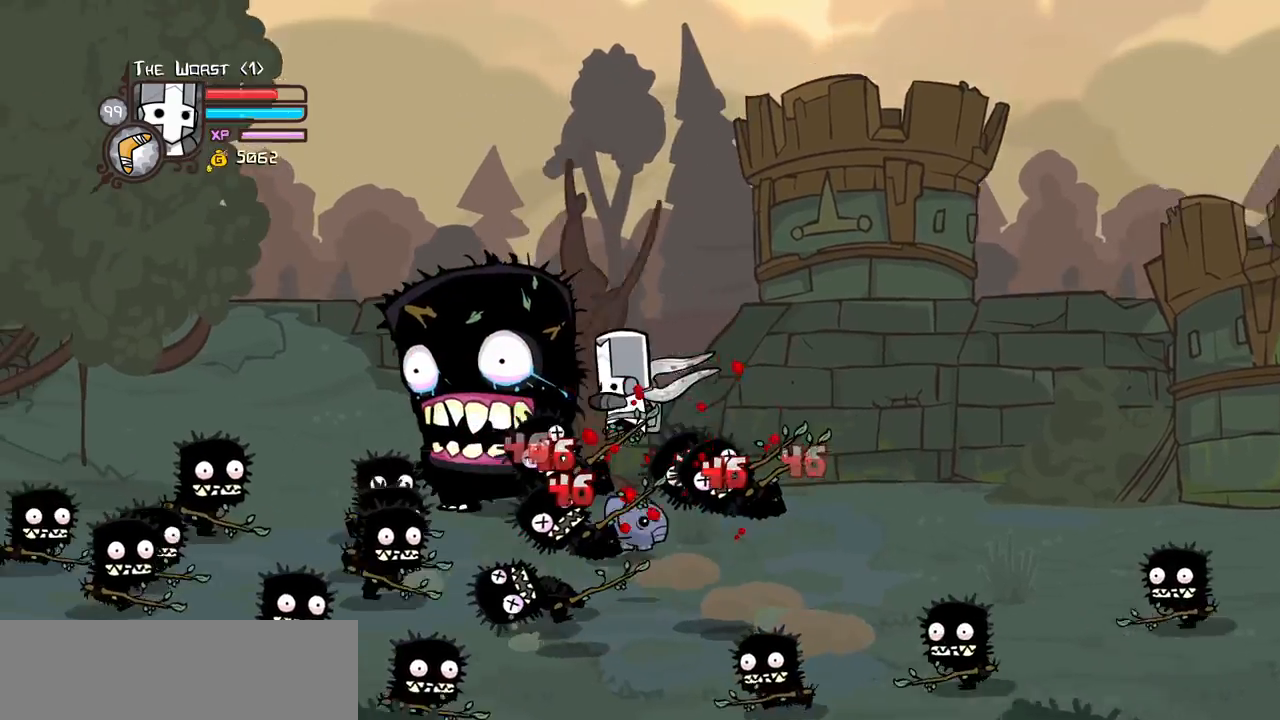
{"keys": []}
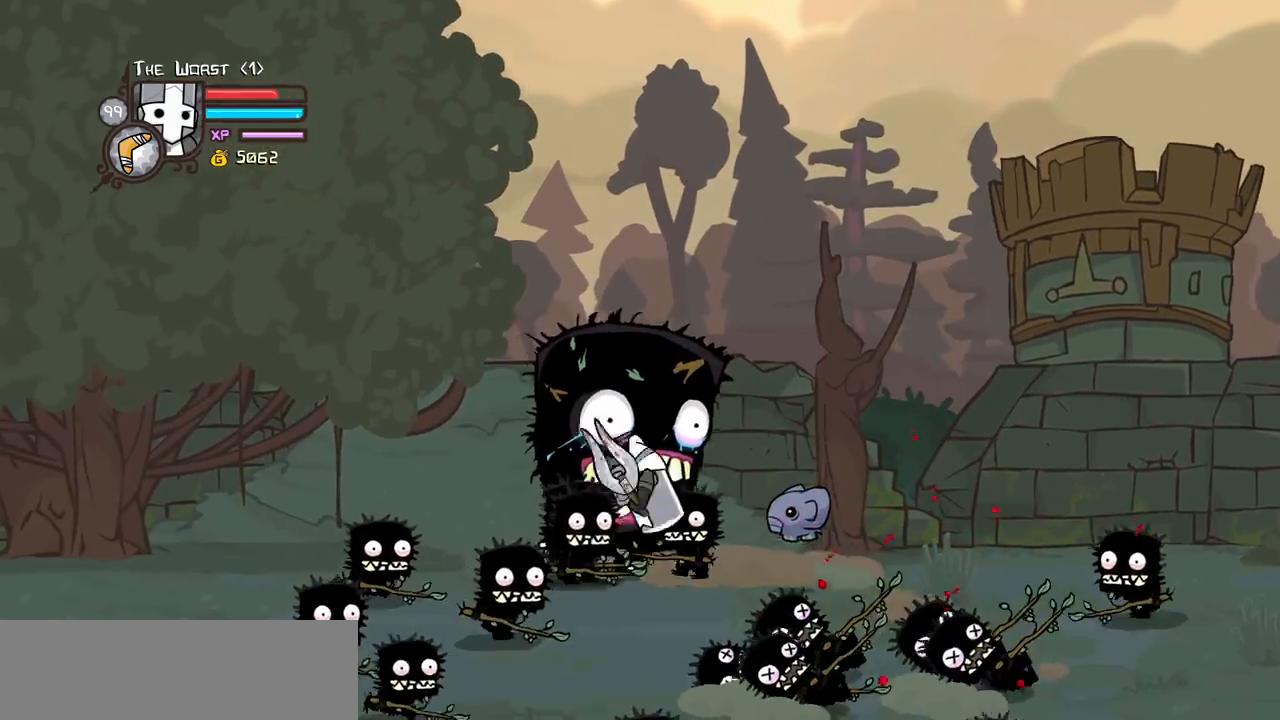
{"keys": ["block", "down", "right"], "events": [[33, "down", "down"], [33, "light", "down"], [66, "right", "down"], [216, "light", "up"], [400, "block", "down"]]}